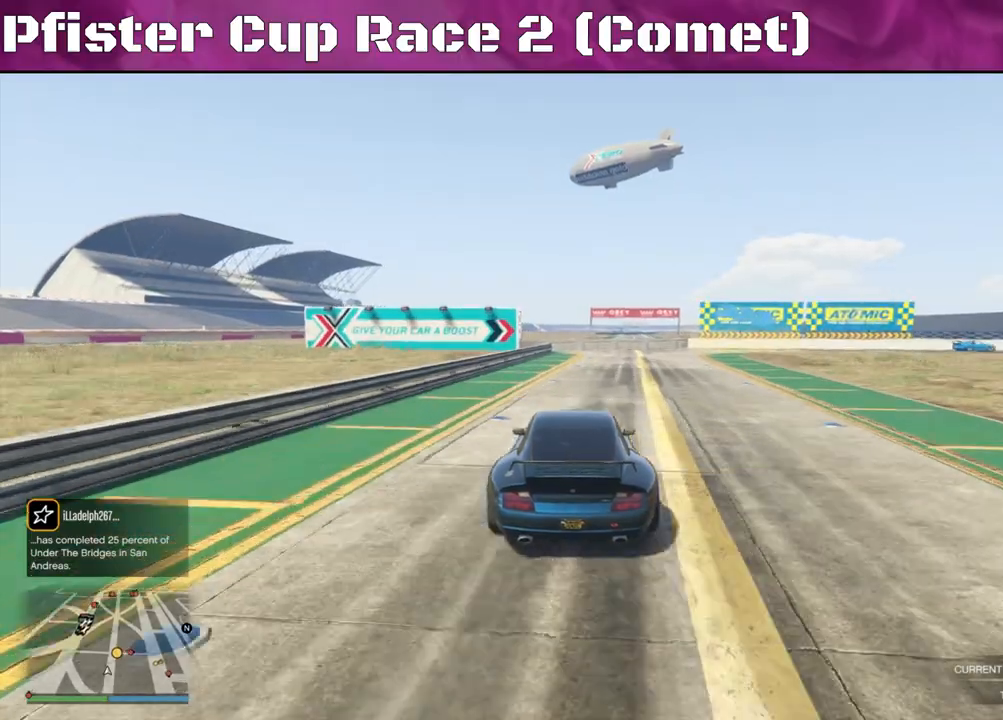
Gameplay with a controller (PlayStation layout); each line is a JSON object with the inputs held at the frame after it. "events" lists button and stick changes between this image and that frame as [ms after this image, input, new state], when the widget could be followed in between.
{"buttons": ["L2", "R2"], "left_stick": "right", "right_stick": "center", "events": [[200, "left_stick", "center"], [333, "left_stick", "right"], [500, "L2", "down"]]}
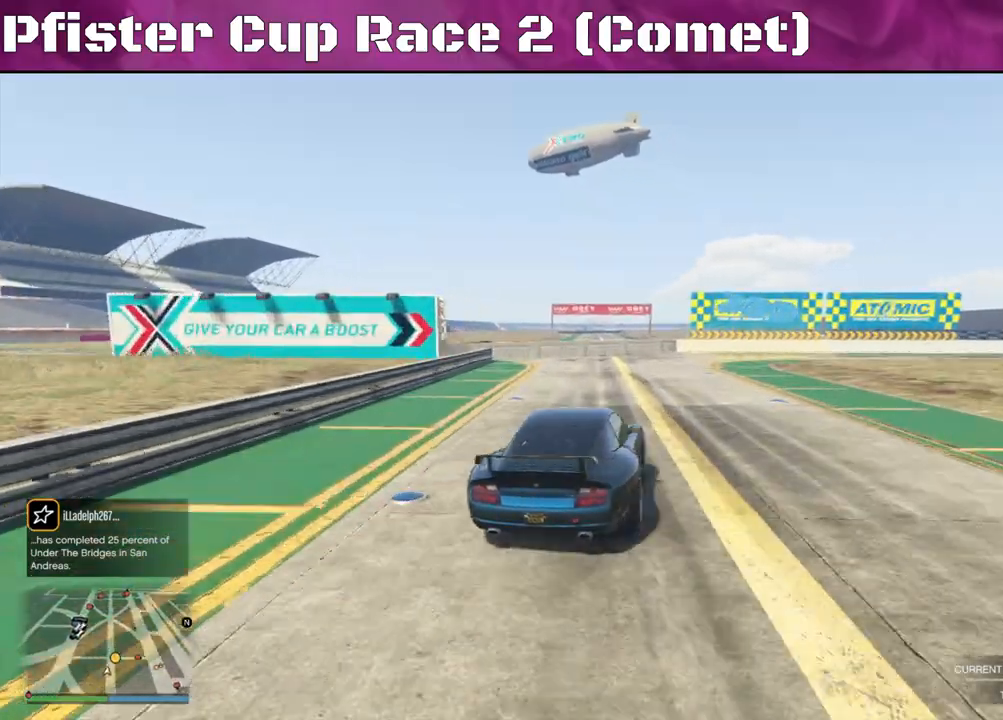
{"buttons": [], "left_stick": "right", "right_stick": "center", "events": [[67, "R2", "up"], [233, "L2", "up"], [267, "L2", "down"], [500, "L2", "up"]]}
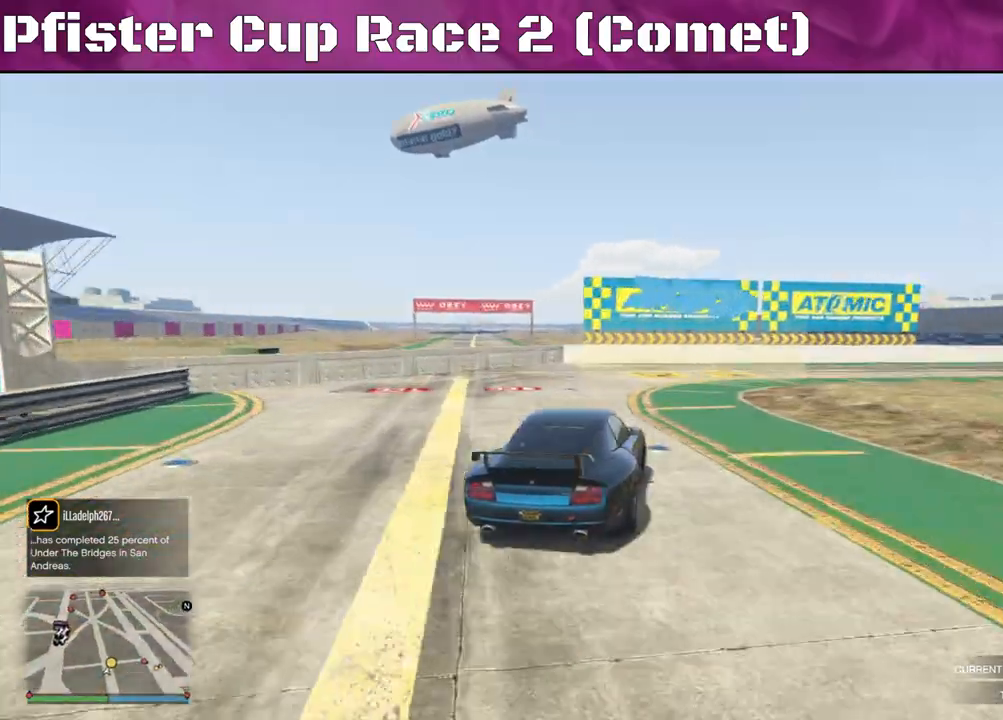
{"buttons": ["R2"], "left_stick": "right", "right_stick": "center", "events": [[200, "R2", "down"]]}
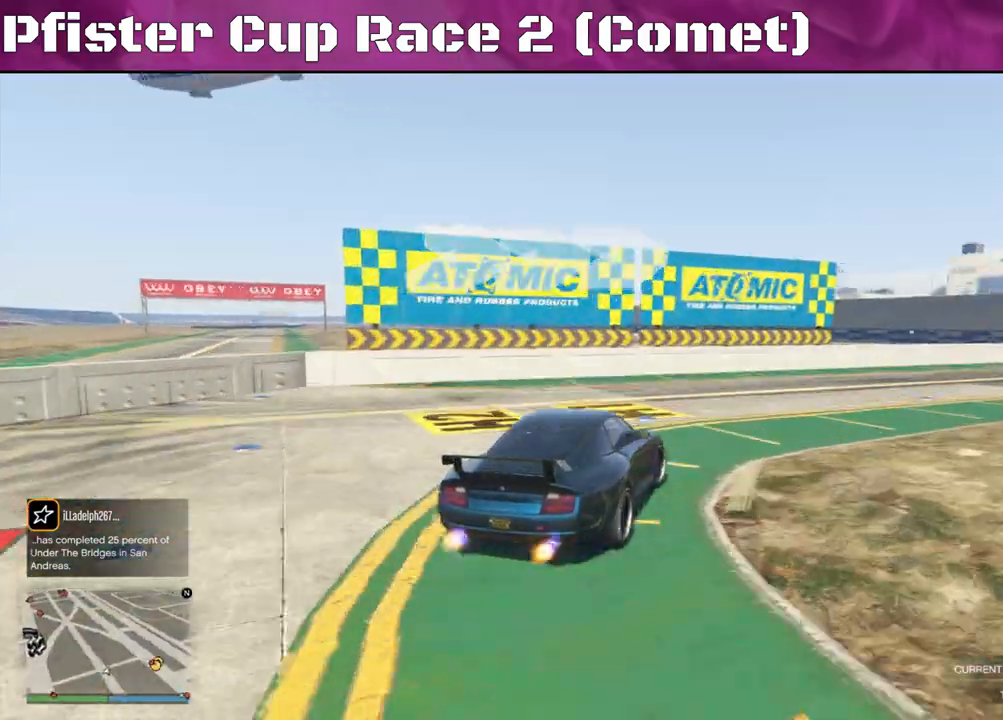
{"buttons": ["R2"], "left_stick": "center", "right_stick": "center", "events": [[500, "left_stick", "center"]]}
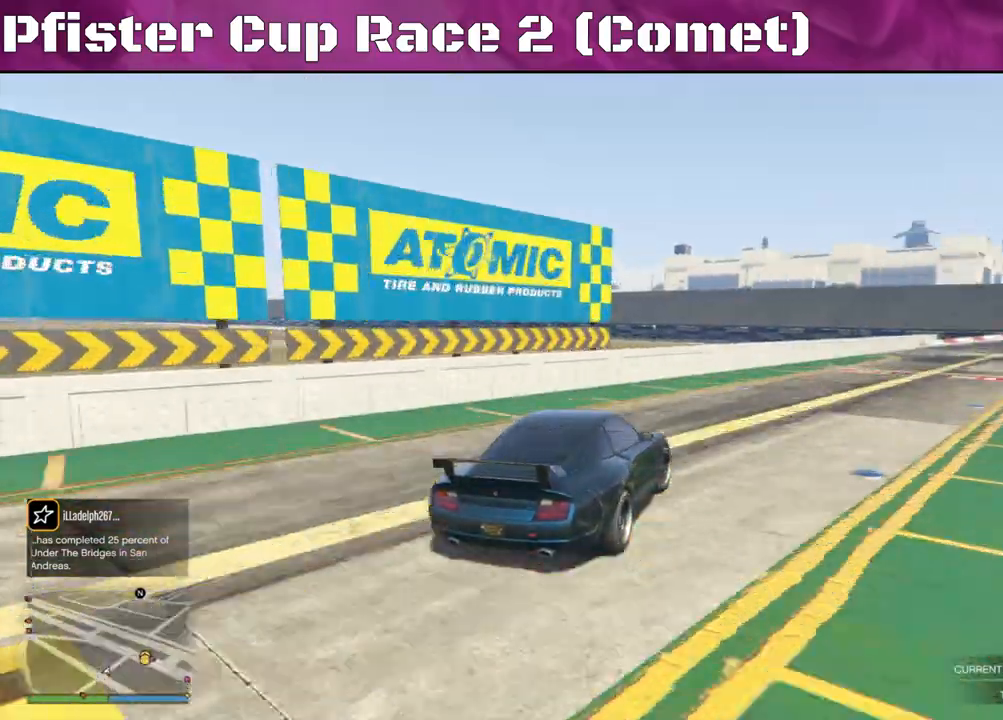
{"buttons": ["R2"], "left_stick": "right", "right_stick": "center", "events": [[200, "left_stick", "right"]]}
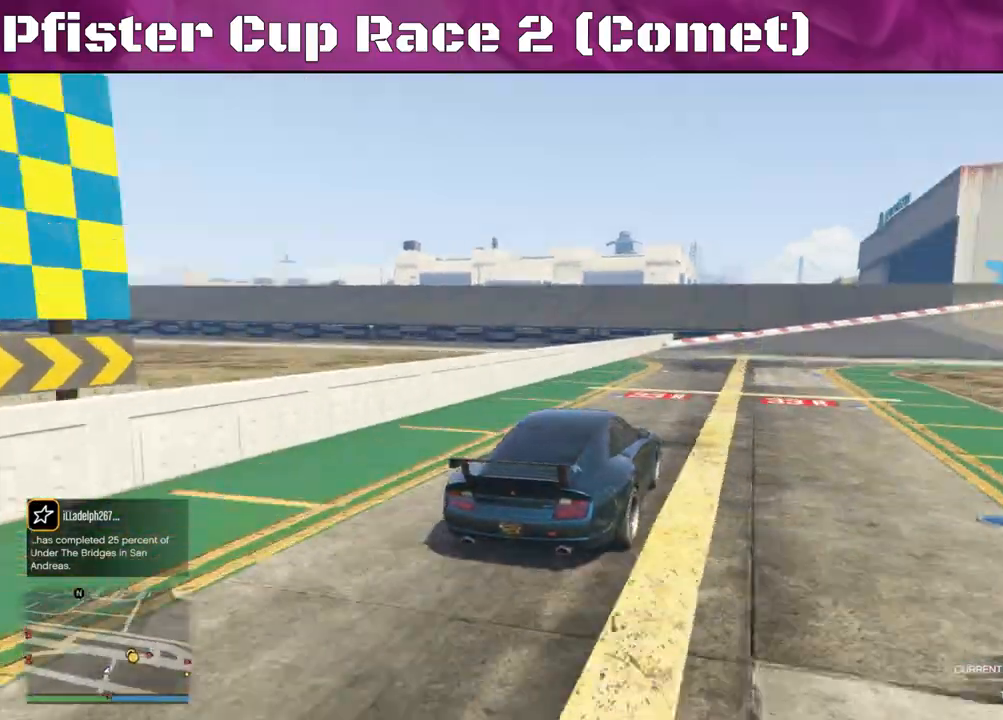
{"buttons": ["R2"], "left_stick": "right", "right_stick": "center", "events": [[233, "left_stick", "center"], [400, "left_stick", "right"]]}
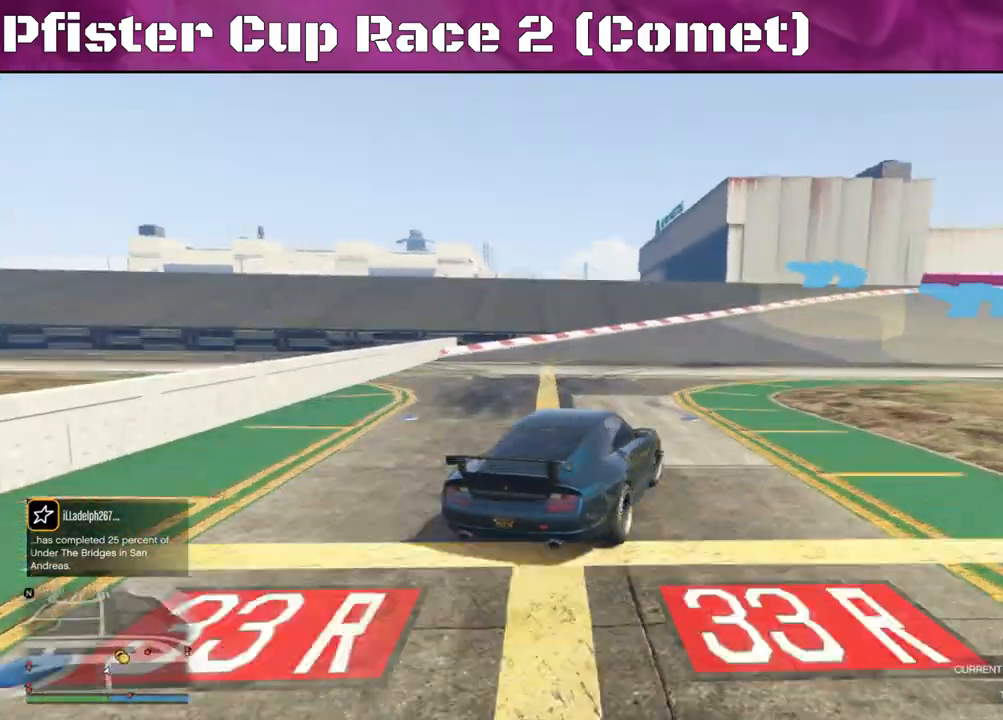
{"buttons": ["R2"], "left_stick": "right", "right_stick": "center", "events": [[333, "left_stick", "center"], [500, "left_stick", "right"]]}
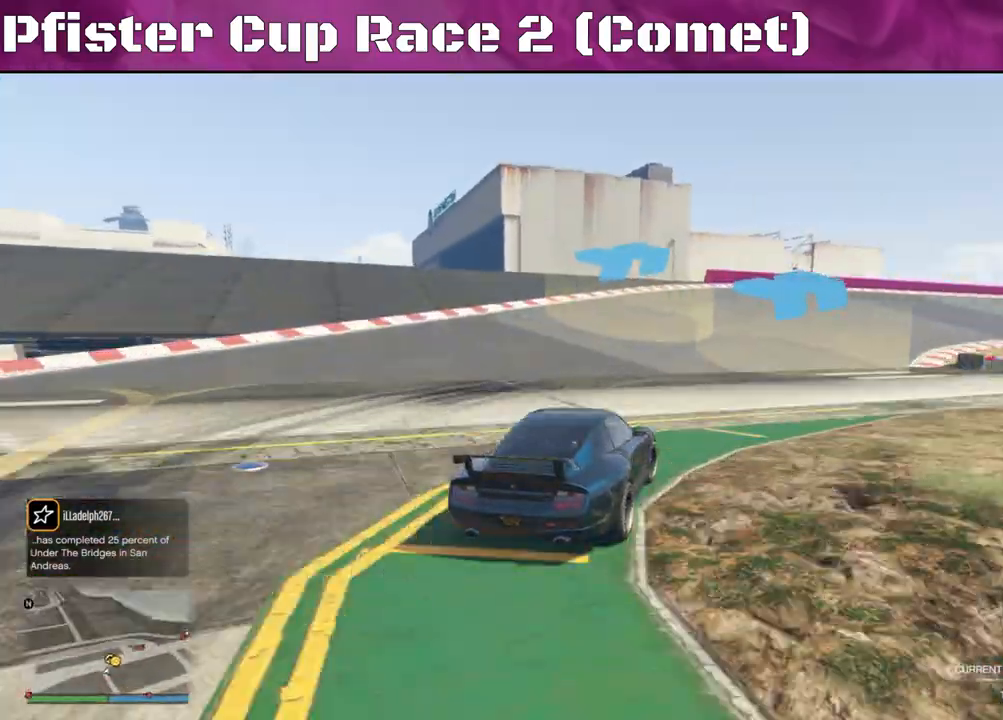
{"buttons": ["R2"], "left_stick": "right", "right_stick": "center", "events": [[133, "left_stick", "center"], [400, "left_stick", "right"]]}
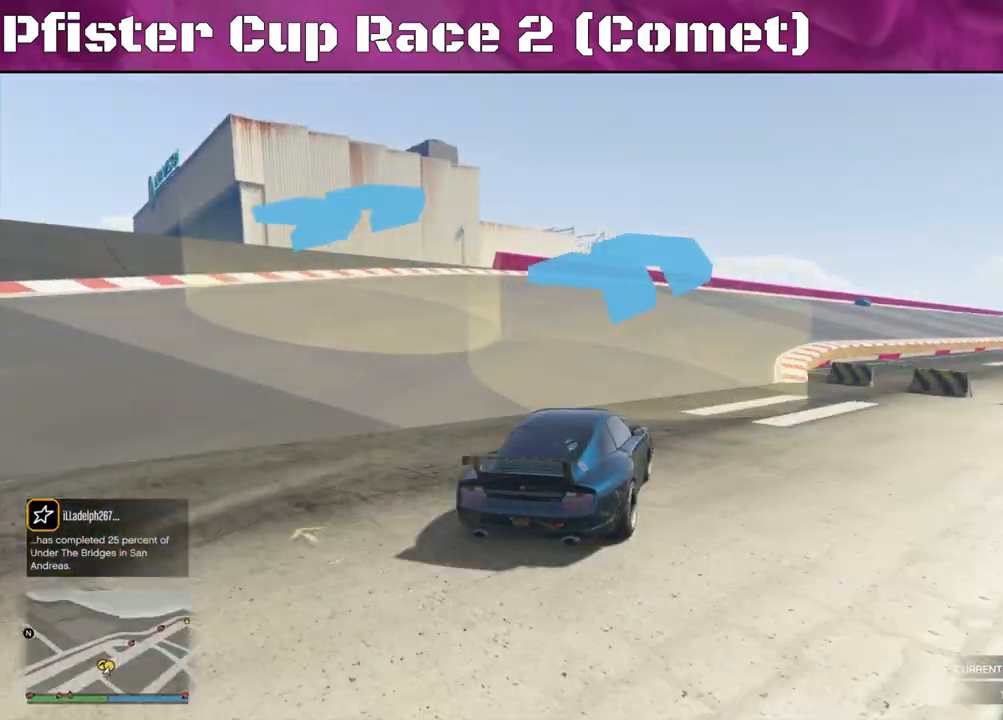
{"buttons": ["R2"], "left_stick": "center", "right_stick": "center", "events": [[33, "left_stick", "center"], [167, "left_stick", "right"], [267, "left_stick", "center"]]}
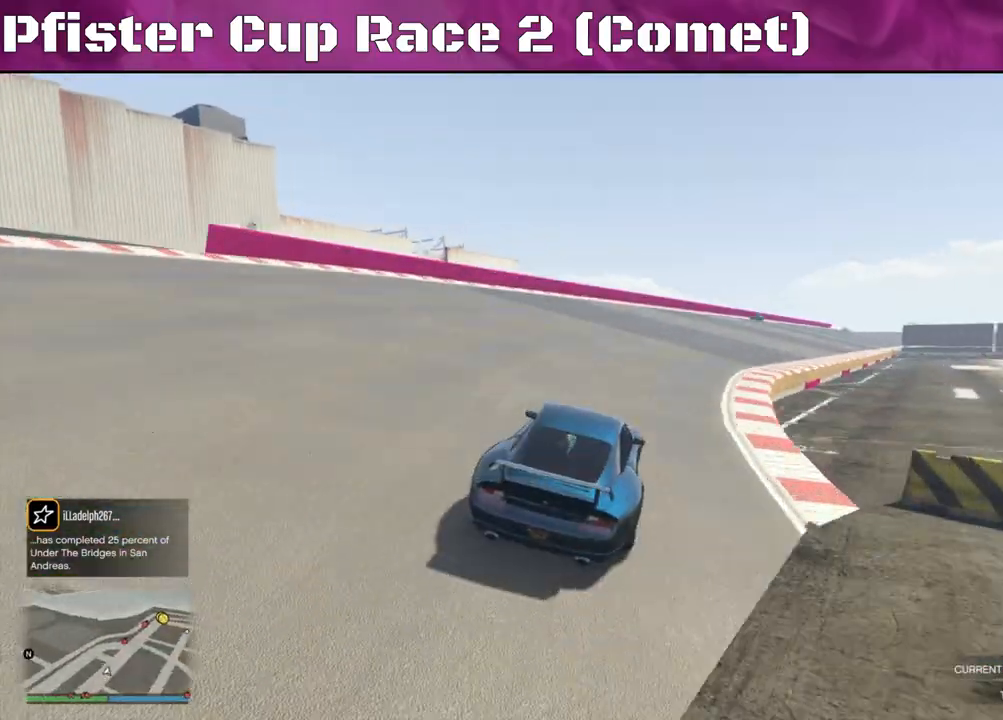
{"buttons": ["R2"], "left_stick": "right", "right_stick": "center", "events": [[200, "left_stick", "right"], [367, "left_stick", "center"], [500, "left_stick", "right"]]}
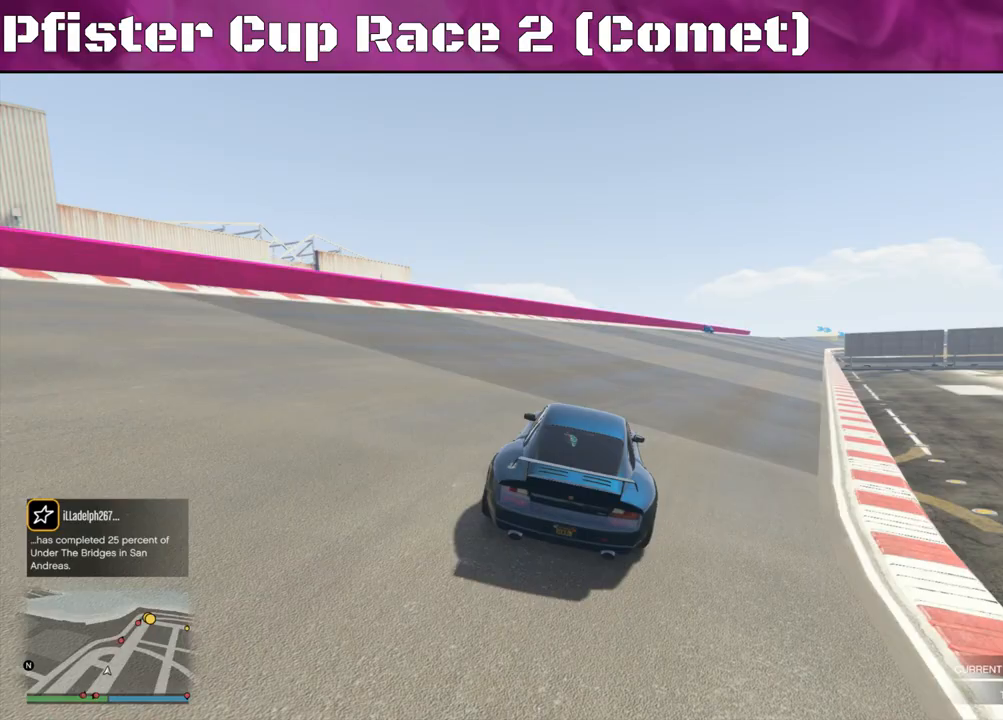
{"buttons": ["R2"], "left_stick": "up-left", "right_stick": "center", "events": [[133, "left_stick", "center"], [500, "left_stick", "up-left"]]}
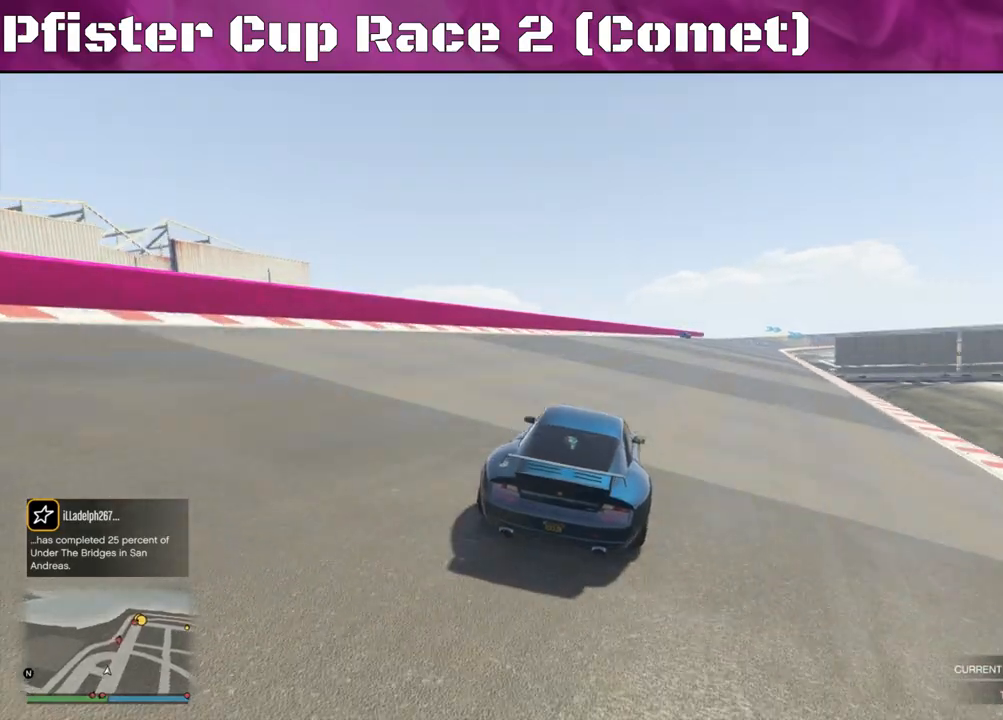
{"buttons": ["R2"], "left_stick": "center", "right_stick": "center", "events": [[133, "left_stick", "center"], [267, "left_stick", "up-left"], [333, "left_stick", "center"]]}
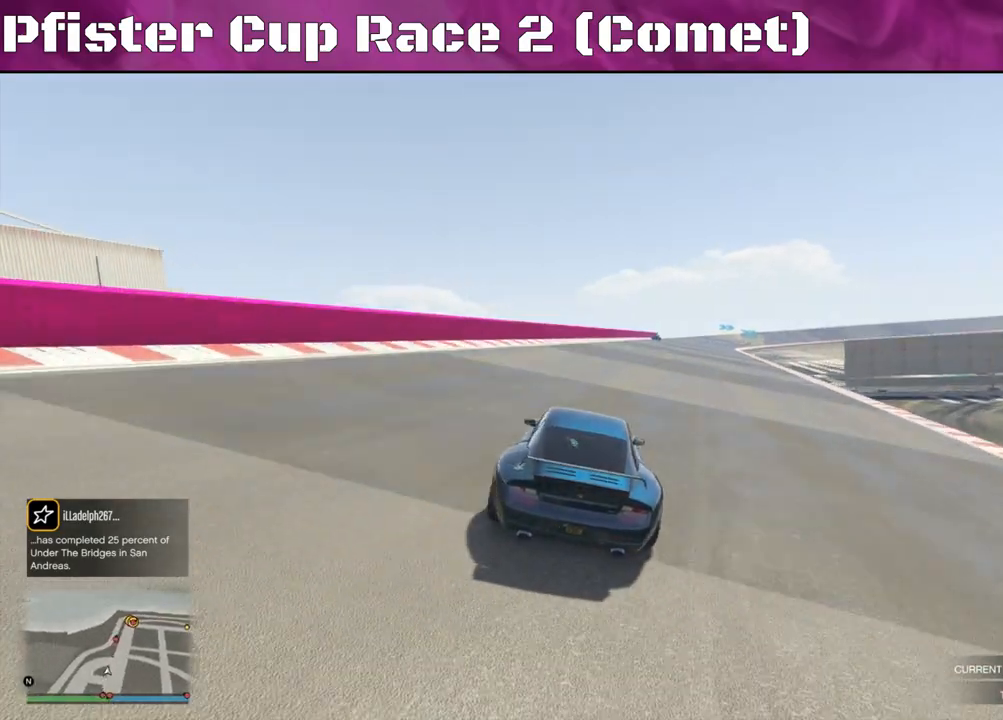
{"buttons": ["R2"], "left_stick": "up-left", "right_stick": "center", "events": [[200, "left_stick", "right"], [333, "left_stick", "center"], [467, "left_stick", "up-left"]]}
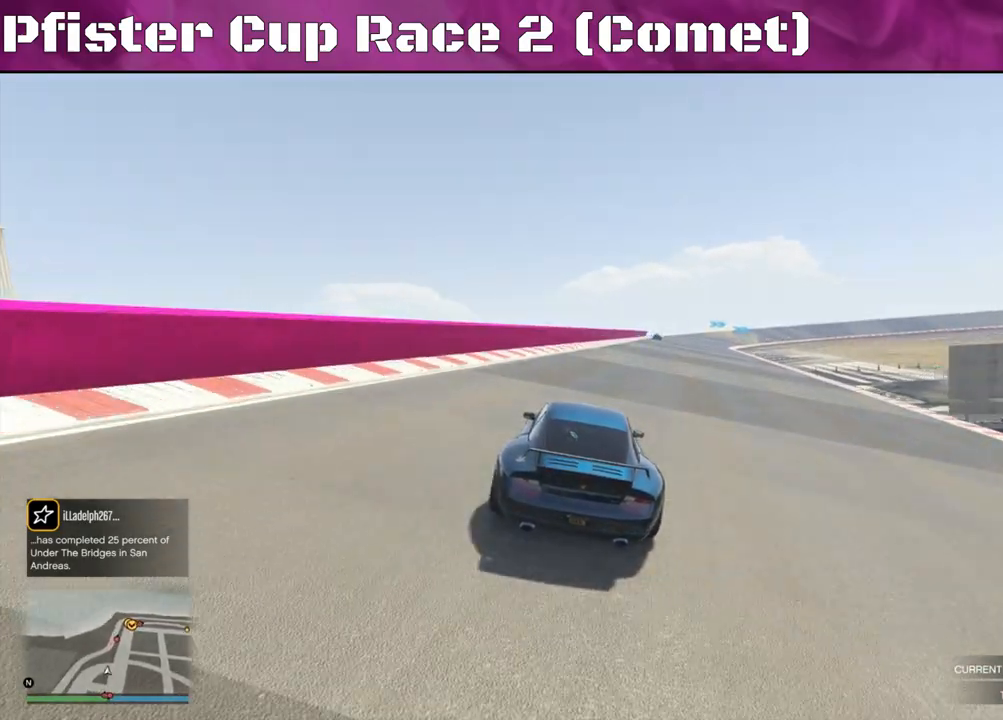
{"buttons": ["R2"], "left_stick": "center", "right_stick": "center", "events": [[100, "left_stick", "center"], [333, "left_stick", "right"], [500, "left_stick", "center"]]}
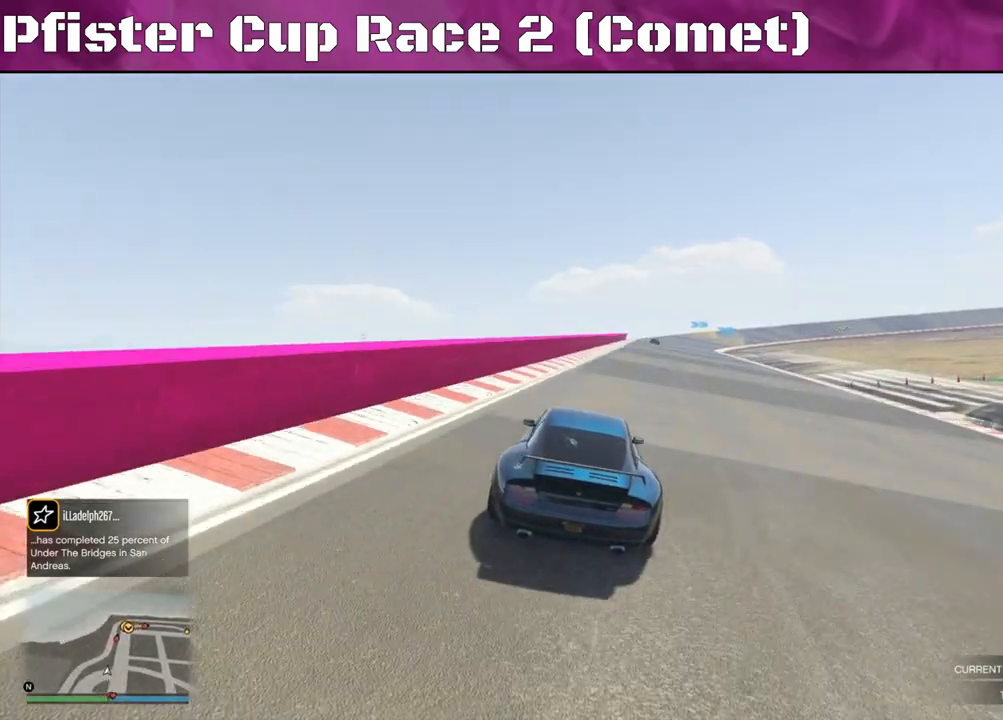
{"buttons": ["R2"], "left_stick": "center", "right_stick": "center", "events": [[133, "left_stick", "up-left"], [300, "left_stick", "center"]]}
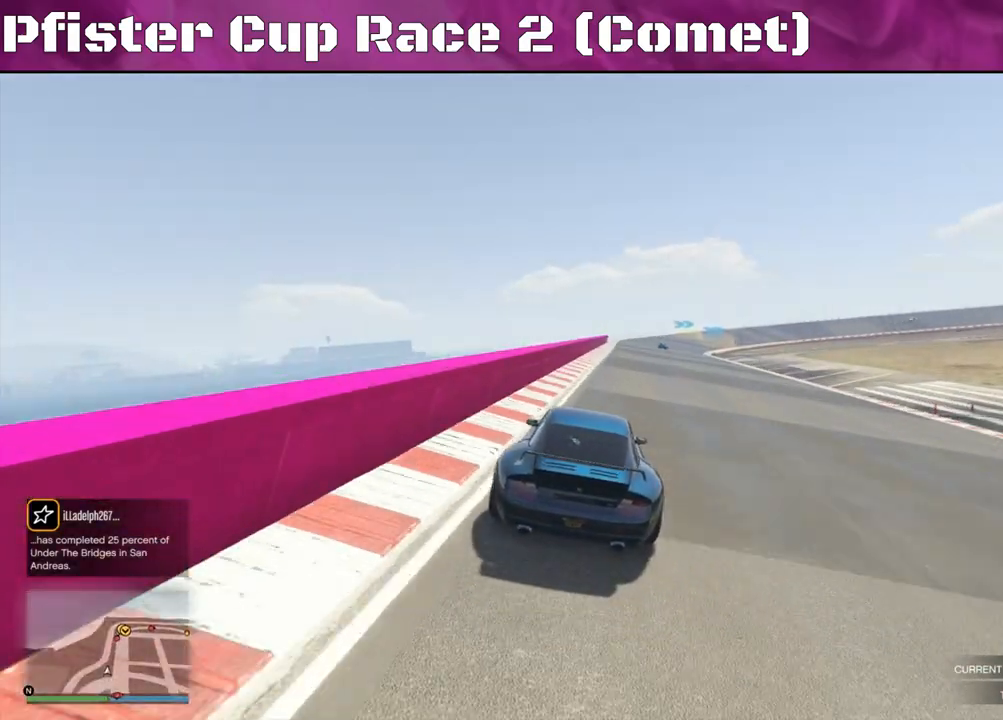
{"buttons": ["R2"], "left_stick": "center", "right_stick": "center", "events": [[133, "left_stick", "right"], [200, "left_stick", "center"], [400, "left_stick", "right"], [467, "left_stick", "center"]]}
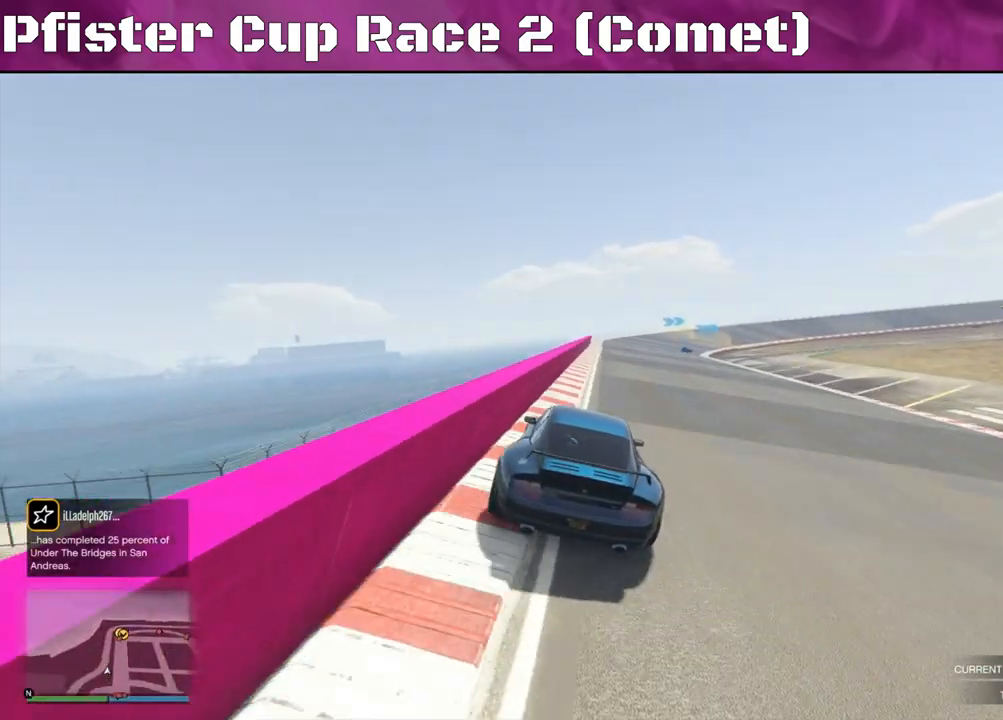
{"buttons": ["R2"], "left_stick": "center", "right_stick": "center", "events": [[133, "left_stick", "right"], [233, "left_stick", "center"]]}
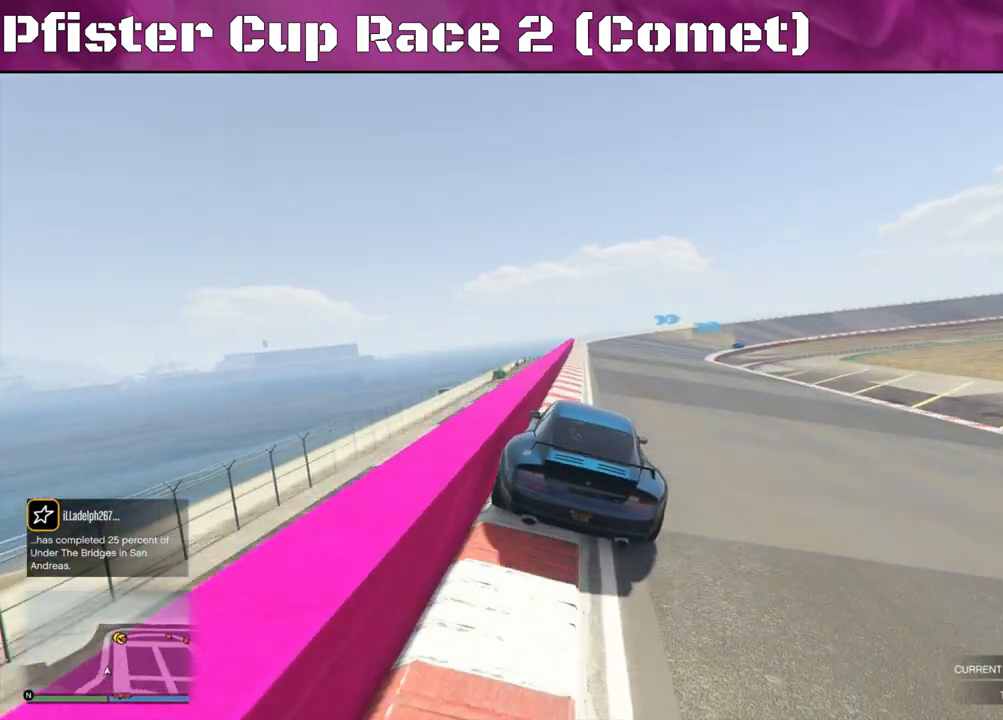
{"buttons": ["R2"], "left_stick": "center", "right_stick": "center", "events": [[100, "left_stick", "right"], [233, "left_stick", "center"]]}
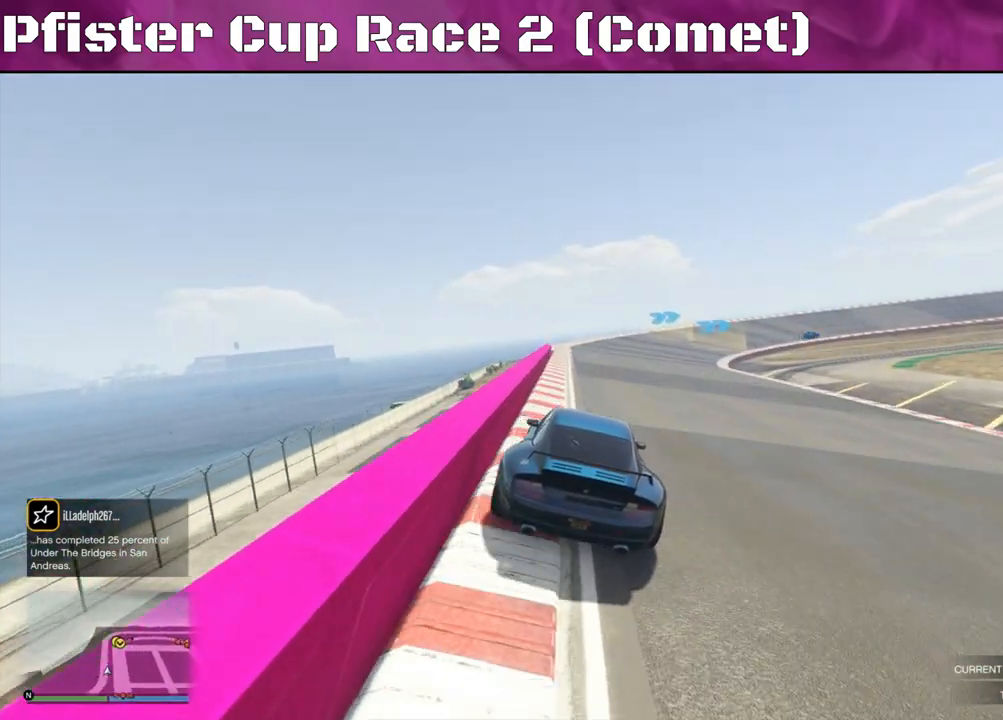
{"buttons": ["R2"], "left_stick": "right", "right_stick": "center", "events": [[200, "left_stick", "right"]]}
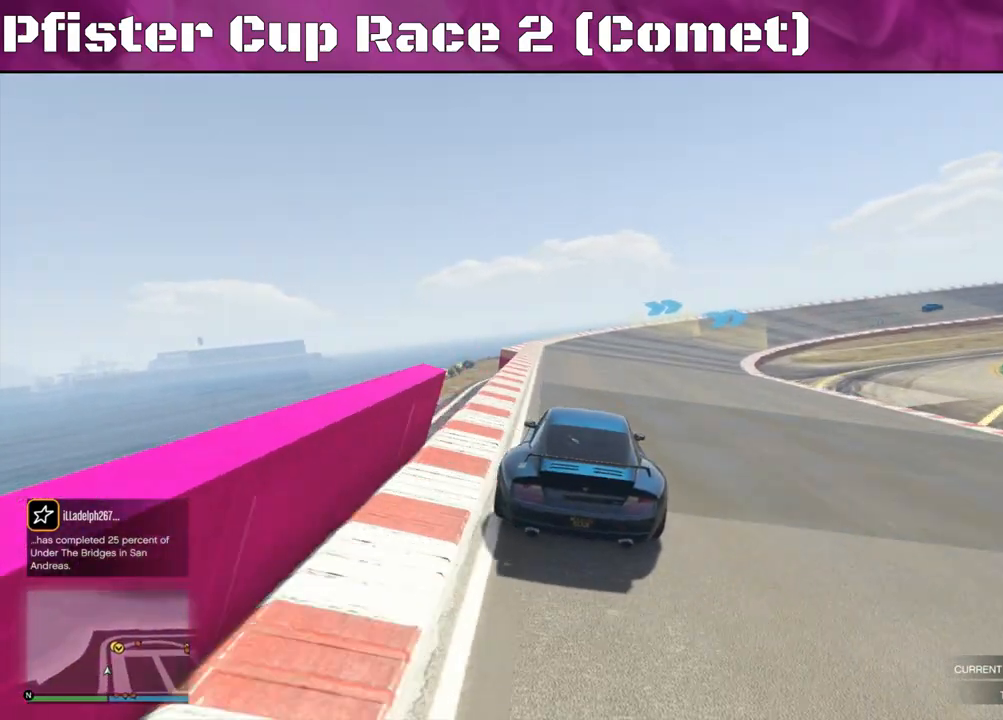
{"buttons": ["R2"], "left_stick": "right", "right_stick": "center", "events": [[133, "left_stick", "center"], [233, "left_stick", "right"]]}
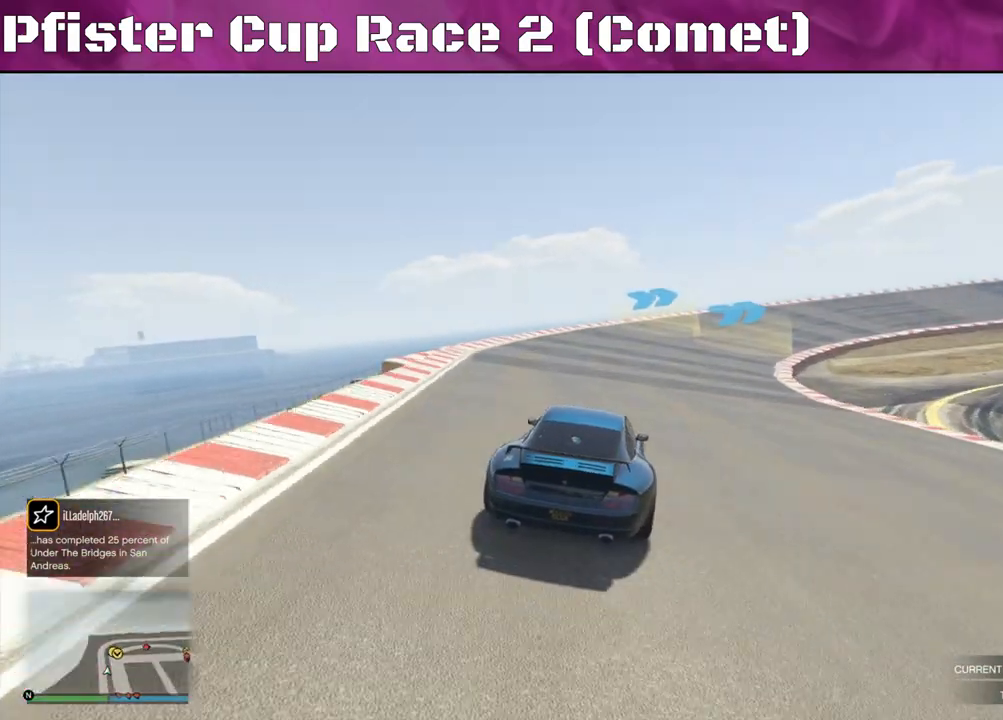
{"buttons": ["R2"], "left_stick": "right", "right_stick": "center", "events": [[133, "left_stick", "center"], [433, "left_stick", "right"]]}
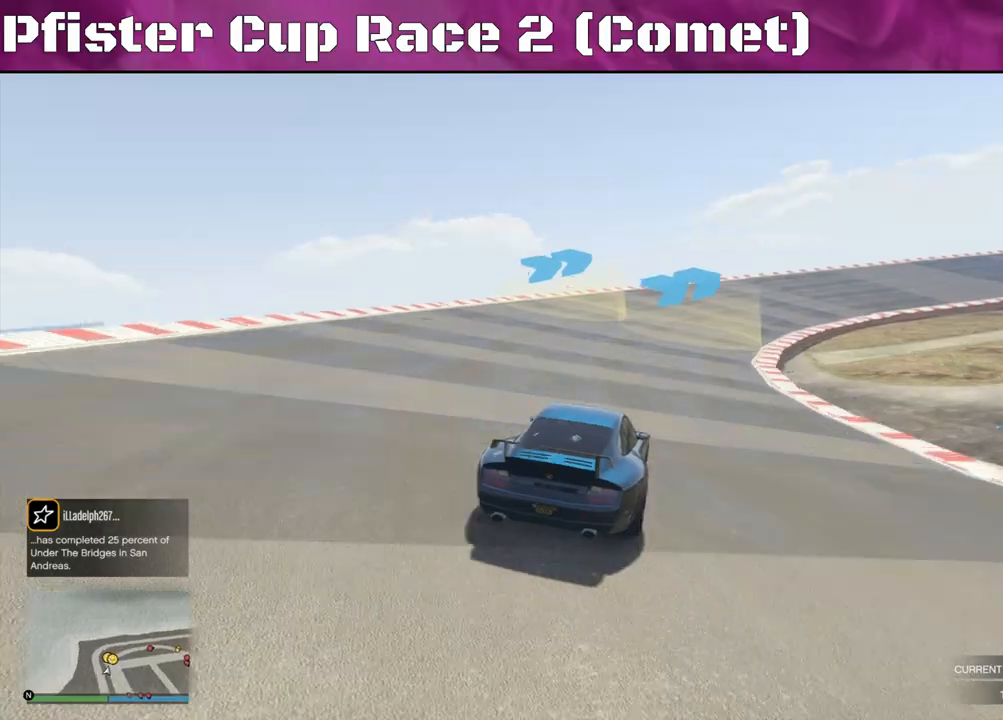
{"buttons": ["R2"], "left_stick": "right", "right_stick": "center", "events": [[300, "left_stick", "center"], [433, "left_stick", "right"]]}
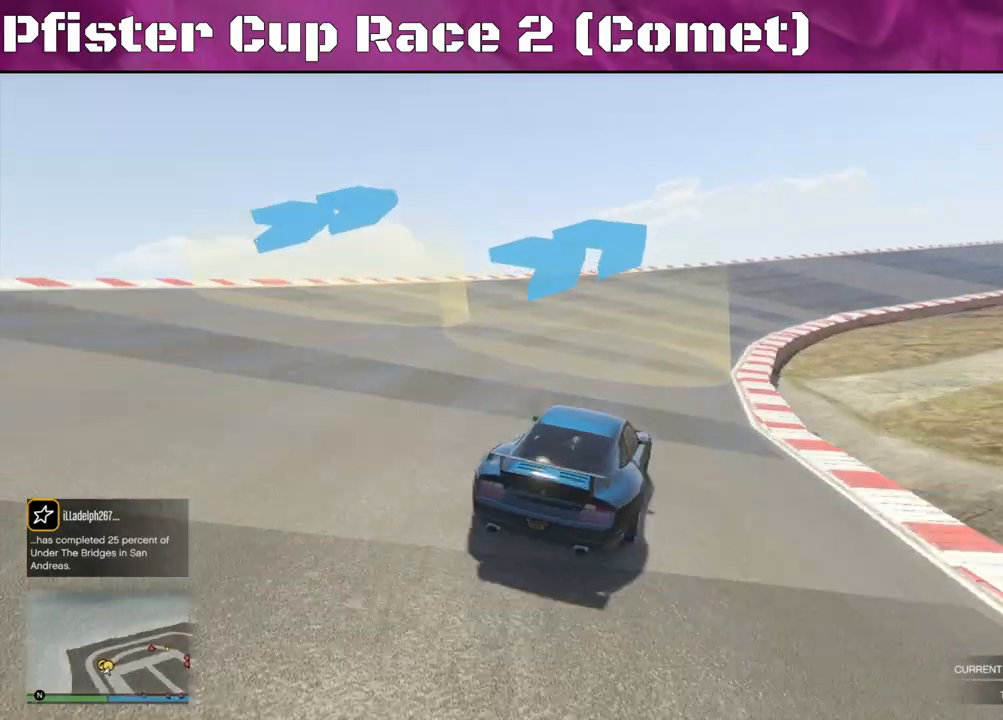
{"buttons": ["R2"], "left_stick": "center", "right_stick": "center", "events": [[500, "left_stick", "center"]]}
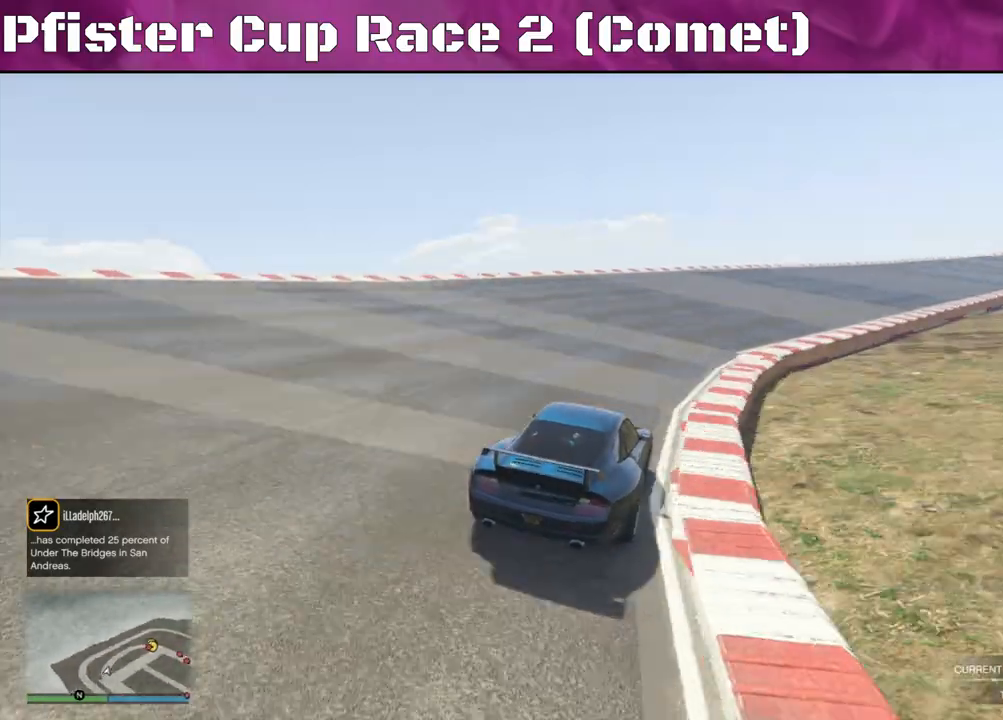
{"buttons": ["R2"], "left_stick": "center", "right_stick": "center", "events": [[67, "left_stick", "right"], [200, "left_stick", "center"]]}
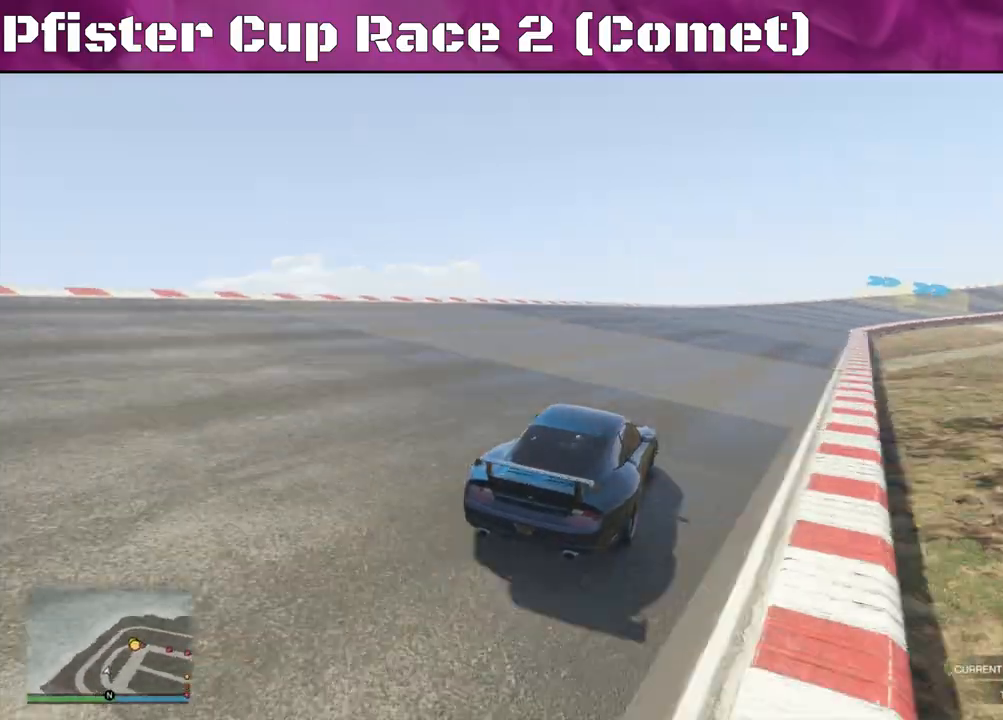
{"buttons": ["R2"], "left_stick": "right", "right_stick": "center", "events": [[467, "left_stick", "right"]]}
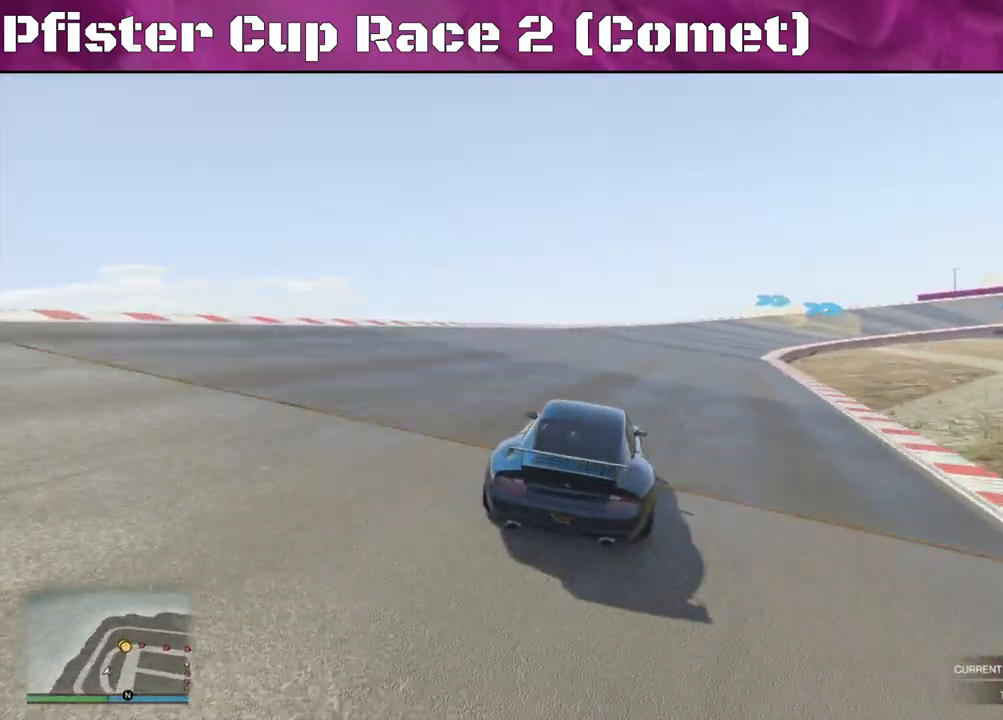
{"buttons": ["R2"], "left_stick": "right", "right_stick": "right", "events": [[67, "left_stick", "center"], [133, "left_stick", "right"], [500, "right_stick", "right"]]}
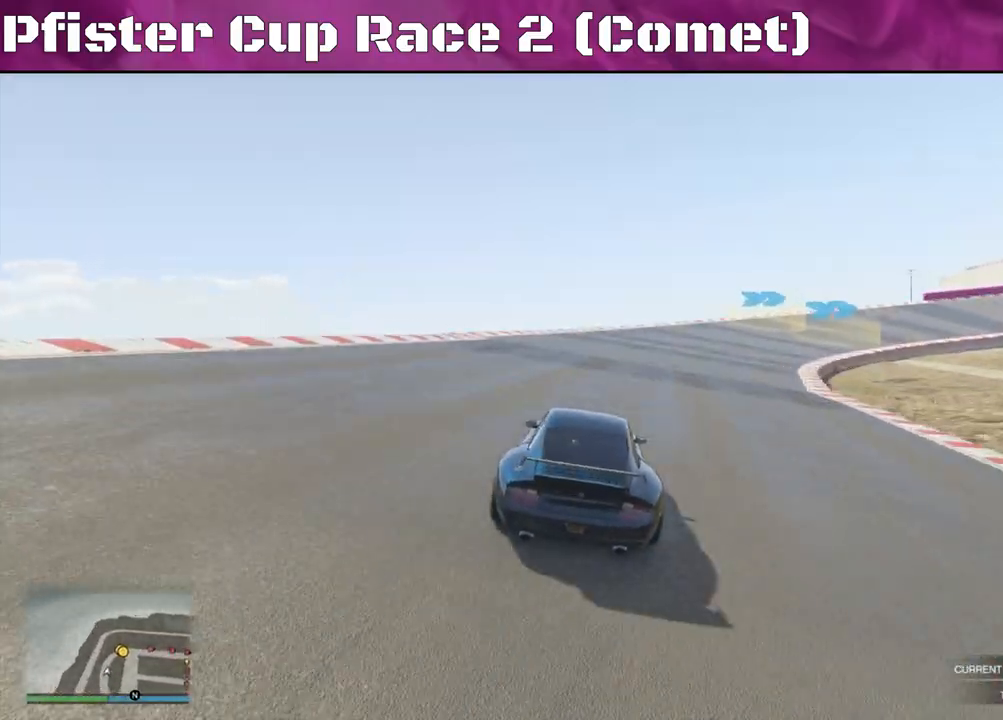
{"buttons": ["R2"], "left_stick": "right", "right_stick": "right", "events": []}
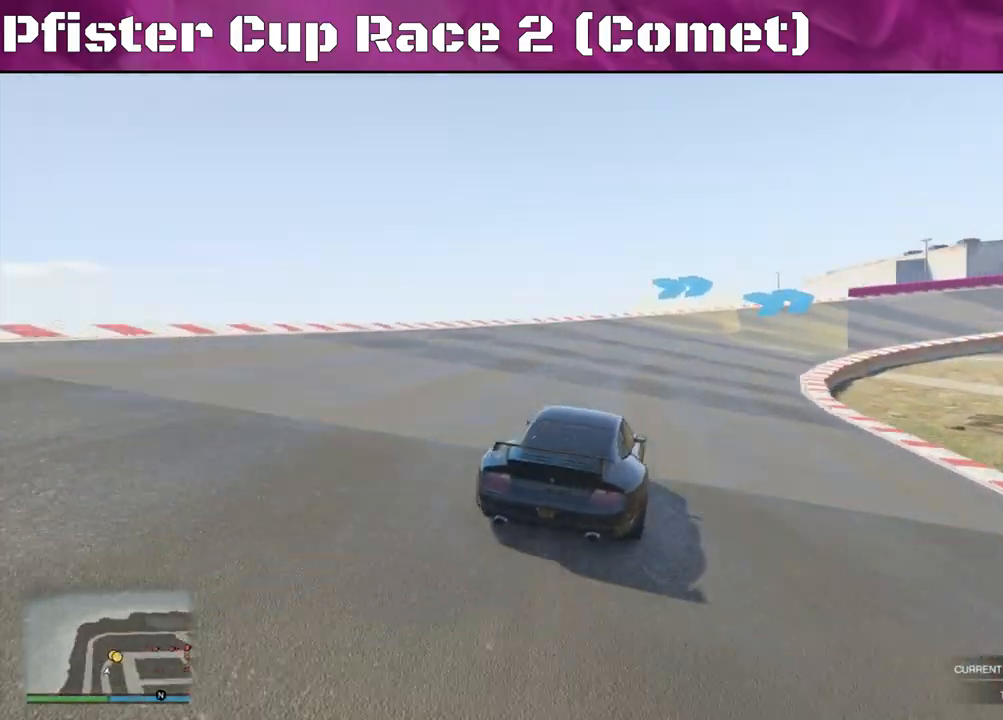
{"buttons": ["R2"], "left_stick": "right", "right_stick": "right", "events": [[133, "left_stick", "center"], [233, "left_stick", "right"], [400, "left_stick", "center"], [467, "left_stick", "right"]]}
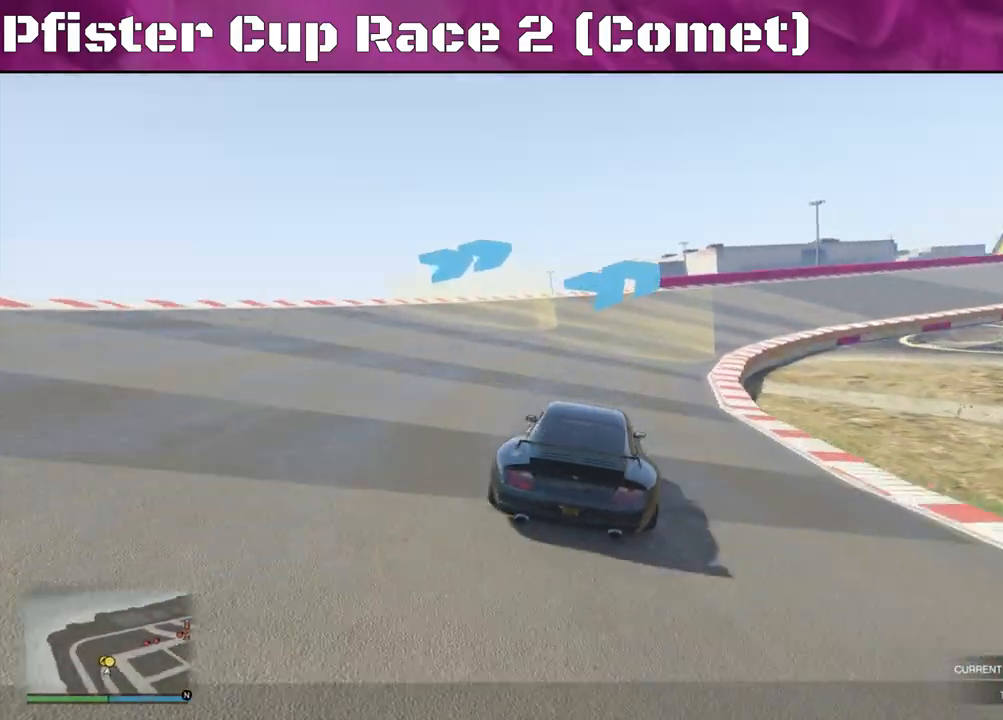
{"buttons": ["R2"], "left_stick": "right", "right_stick": "right", "events": []}
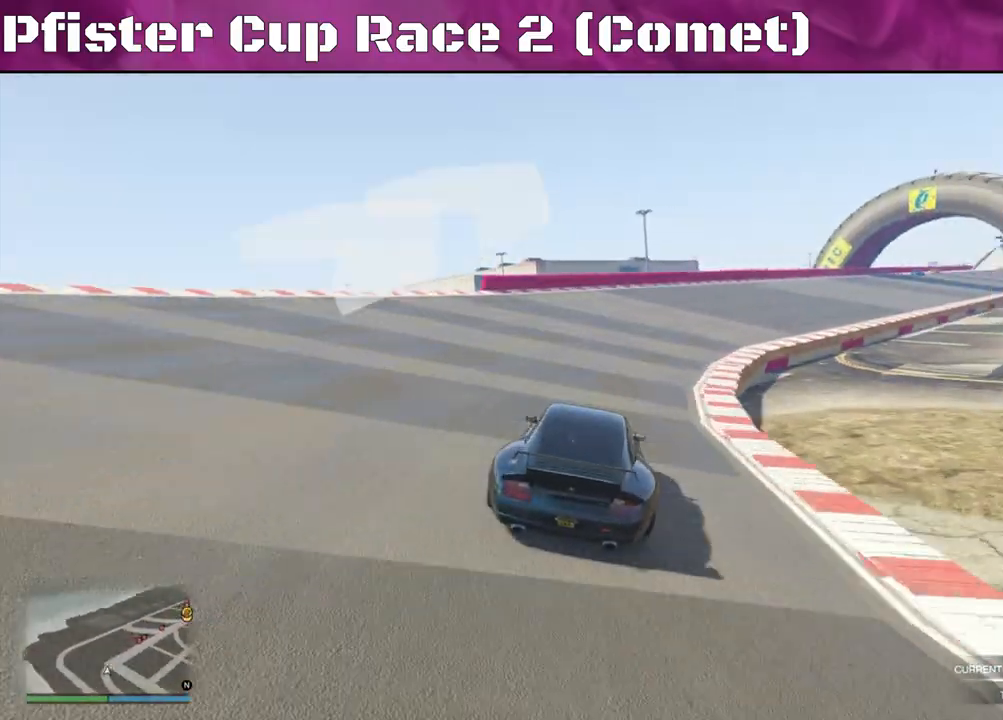
{"buttons": ["R2"], "left_stick": "right", "right_stick": "right", "events": [[100, "left_stick", "center"], [200, "left_stick", "right"], [367, "left_stick", "center"], [467, "left_stick", "right"]]}